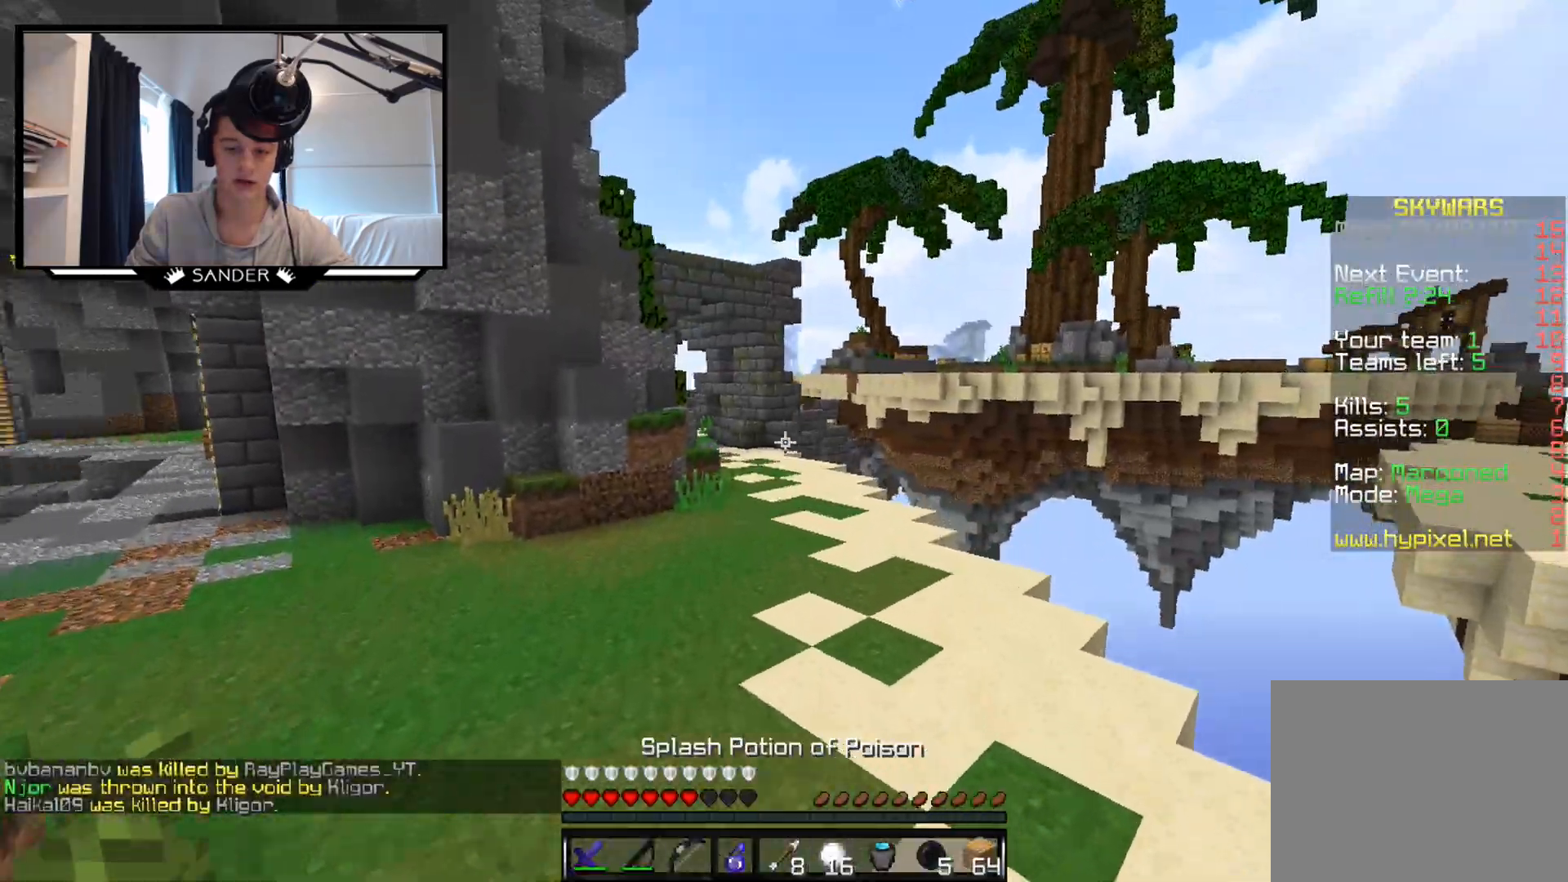
Gameplay with keyboard and mouse; each line is a JSON object with the keys and mouse buttons held at the frame after it. "events" lists presses ("down") and releases ("up") of "a", "d", "s", "w", "mouse_left" and "mouse_right" between this image and that frame as [ms after this image, input, new state], when the widget could be followed in between. "mouse_left", "mouse_right" = the "left", "right" buttons of the "mouse" list. No other keys are recorded. Fast repeated clicks can show as one long hold. Mouse movement is not recorded.
{"keys": ["w"], "mouse": [], "events": [[33, "mouse_left", "down"], [183, "mouse_left", "up"], [283, "mouse_left", "down"], [383, "mouse_left", "up"]]}
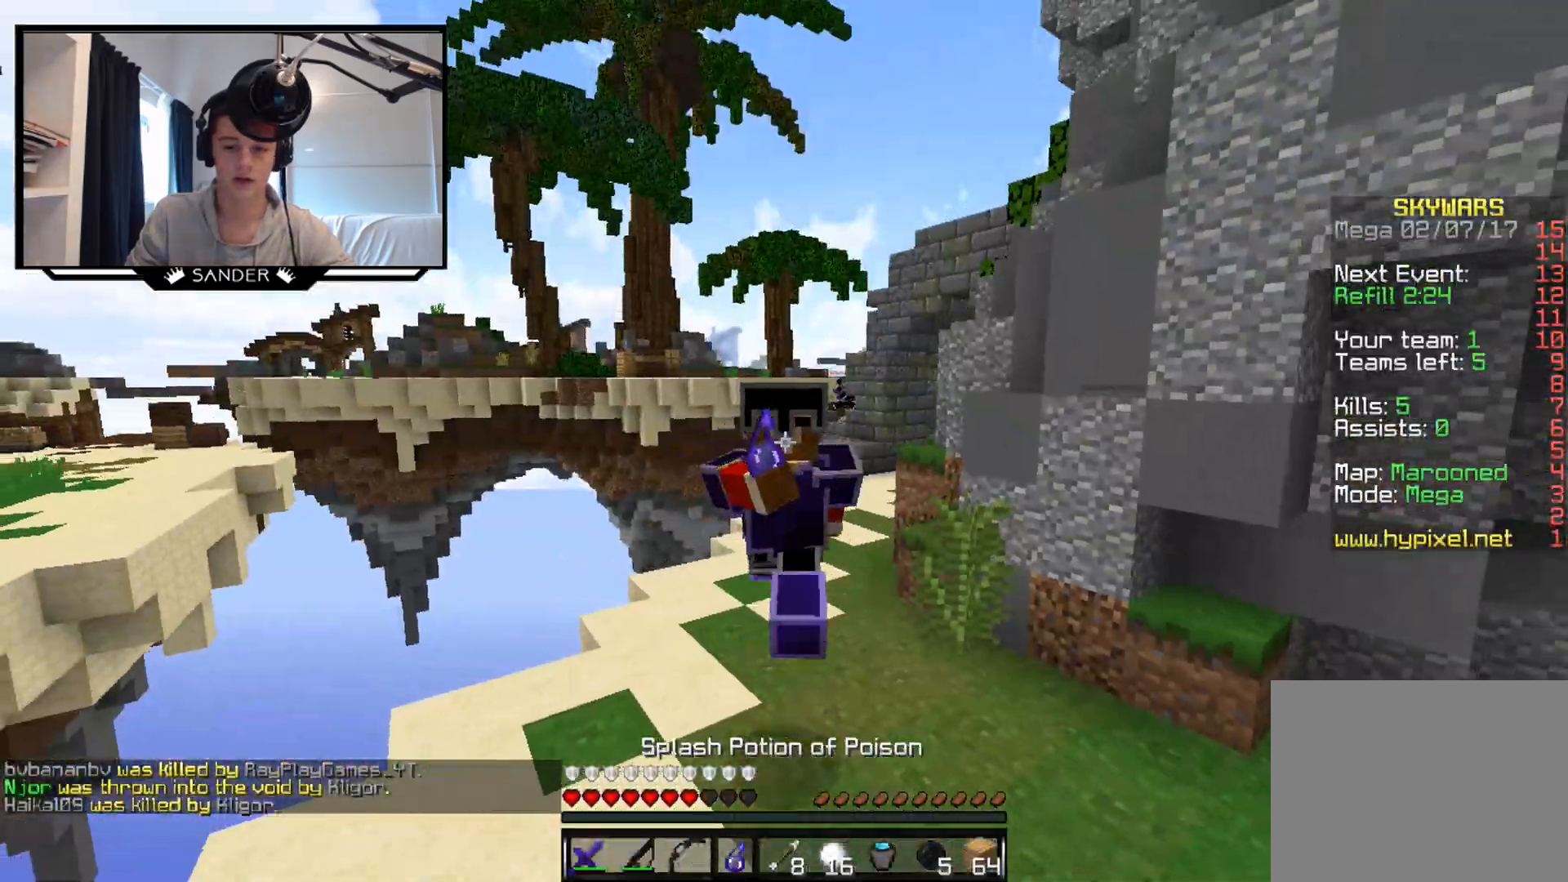
{"keys": ["w"], "mouse": ["left"], "events": [[483, "mouse_left", "down"]]}
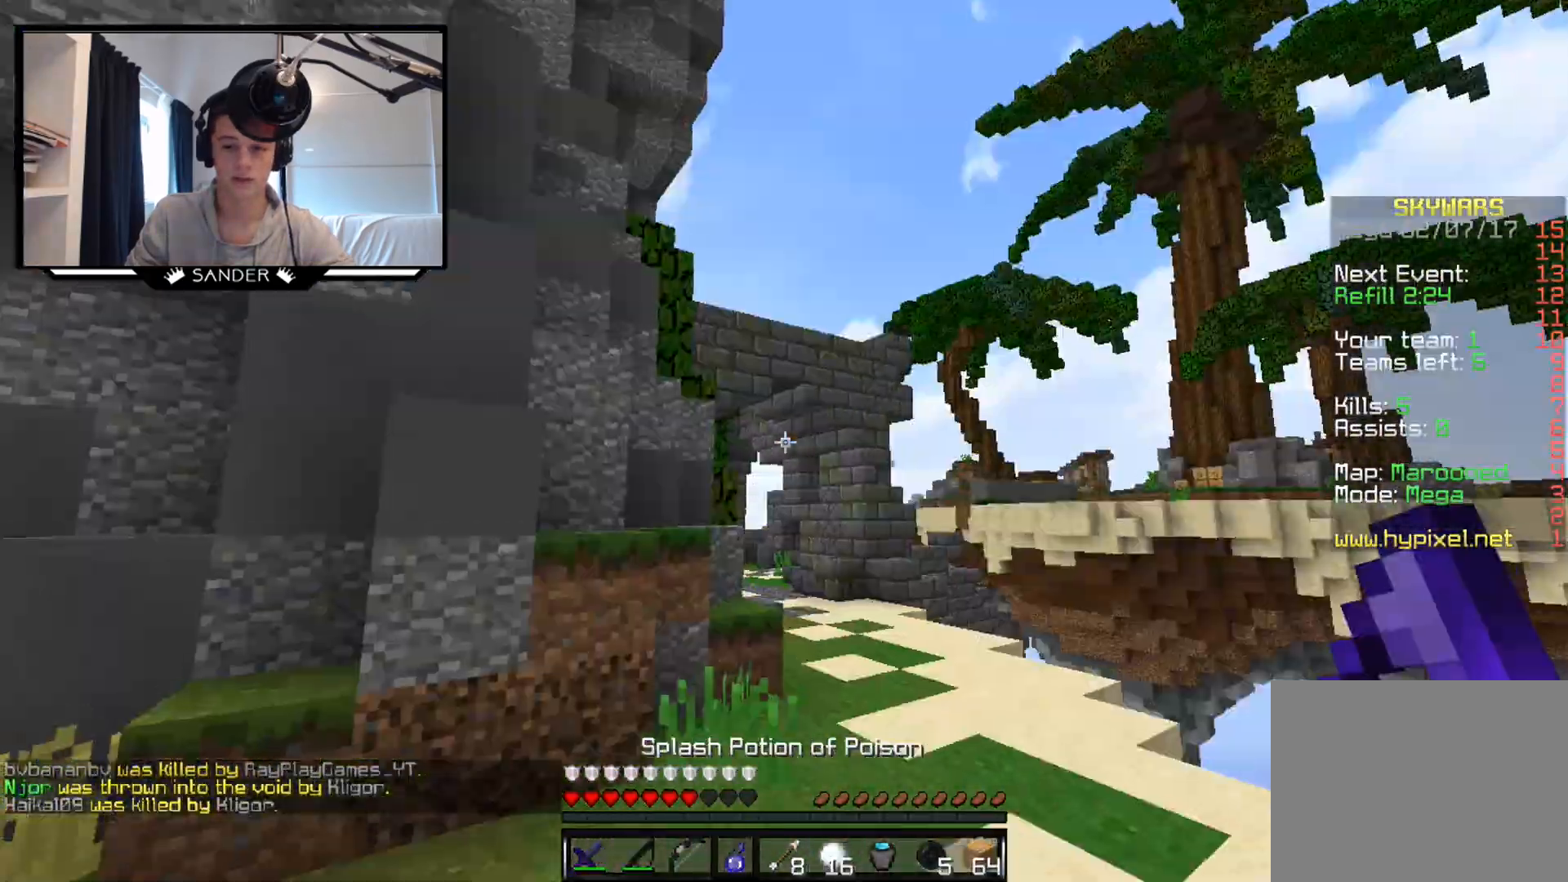
{"keys": ["a", "w"], "mouse": [], "events": [[83, "mouse_left", "up"], [250, "mouse_left", "down"], [333, "d", "down"], [383, "mouse_left", "up"], [433, "d", "up"], [500, "a", "down"]]}
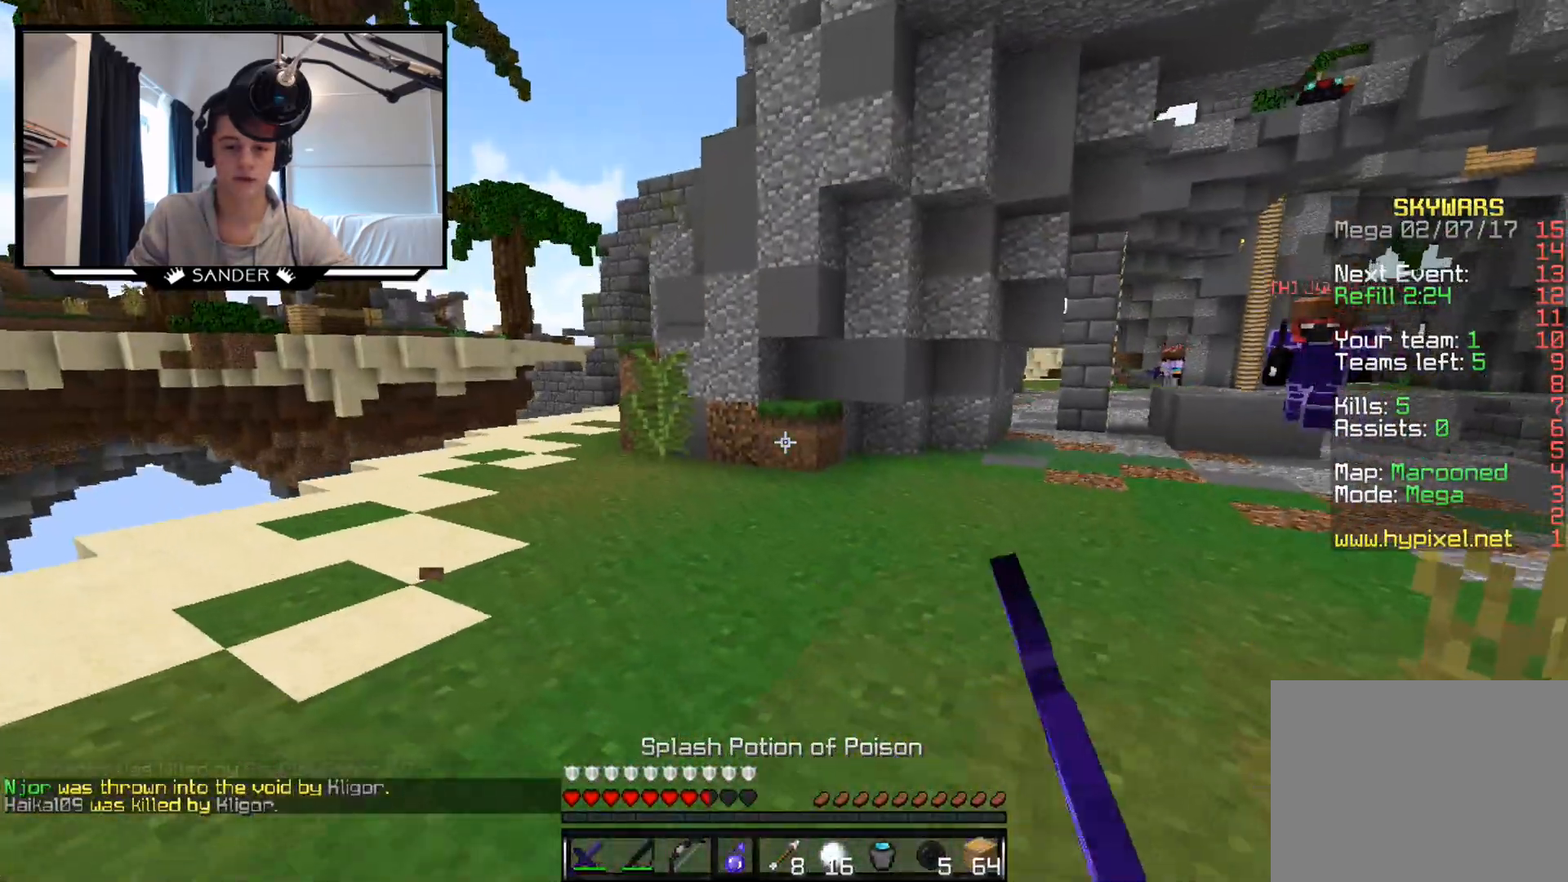
{"keys": ["s"], "mouse": ["right"], "events": [[100, "a", "up"], [150, "d", "down"], [233, "mouse_left", "down"], [333, "mouse_left", "up"], [400, "d", "up"], [400, "w", "up"], [483, "mouse_right", "down"], [483, "s", "down"]]}
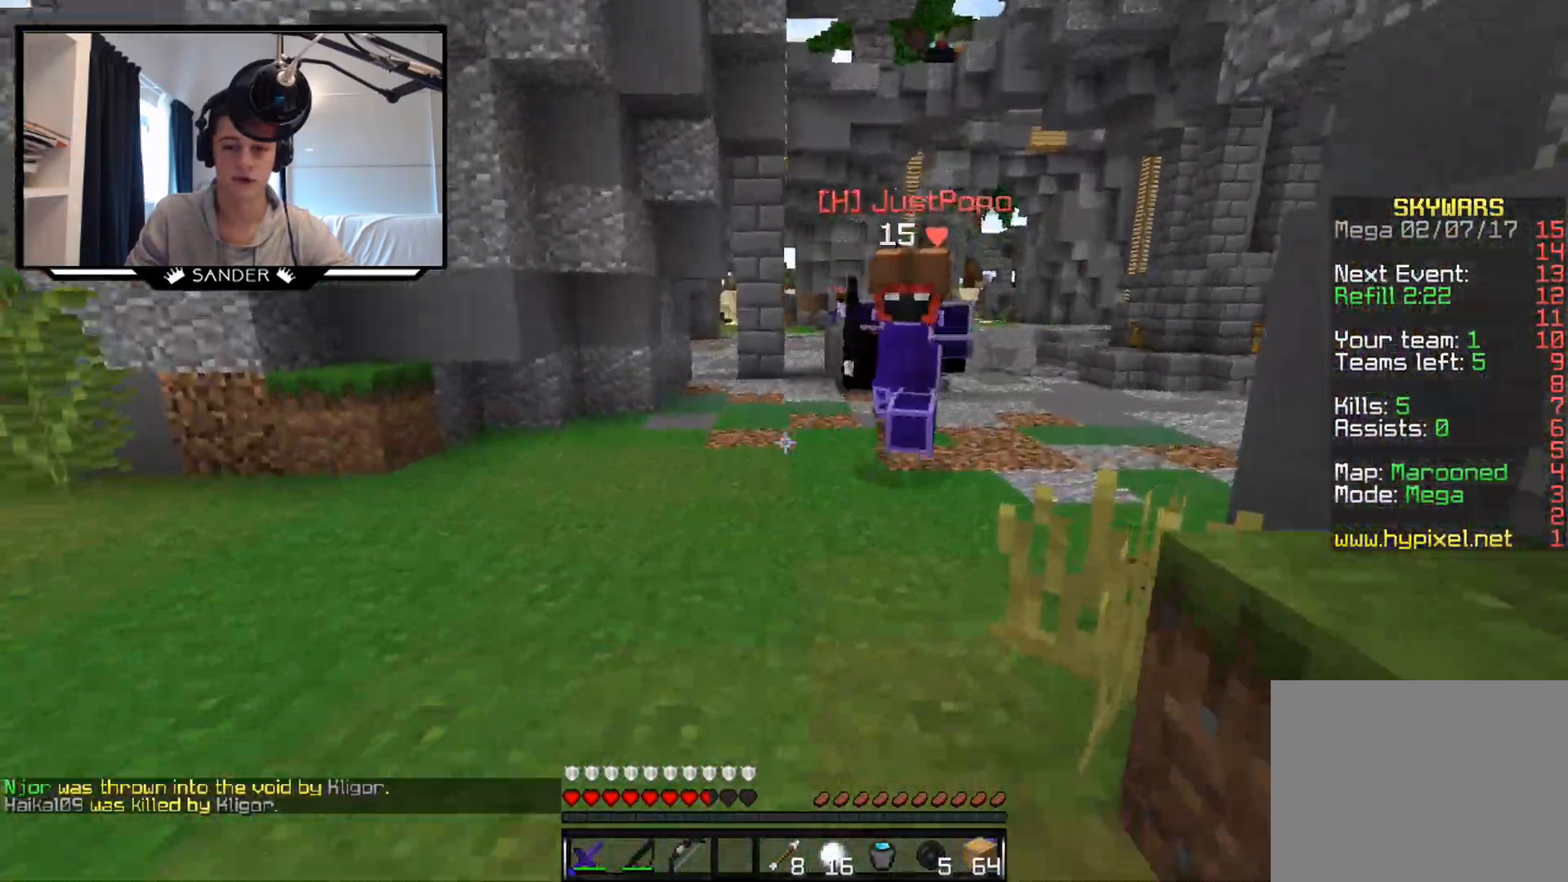
{"keys": ["w"], "mouse": [], "events": [[133, "d", "down"], [133, "mouse_right", "up"], [183, "s", "up"], [333, "w", "down"], [383, "d", "up"], [383, "mouse_left", "down"], [483, "mouse_left", "up"]]}
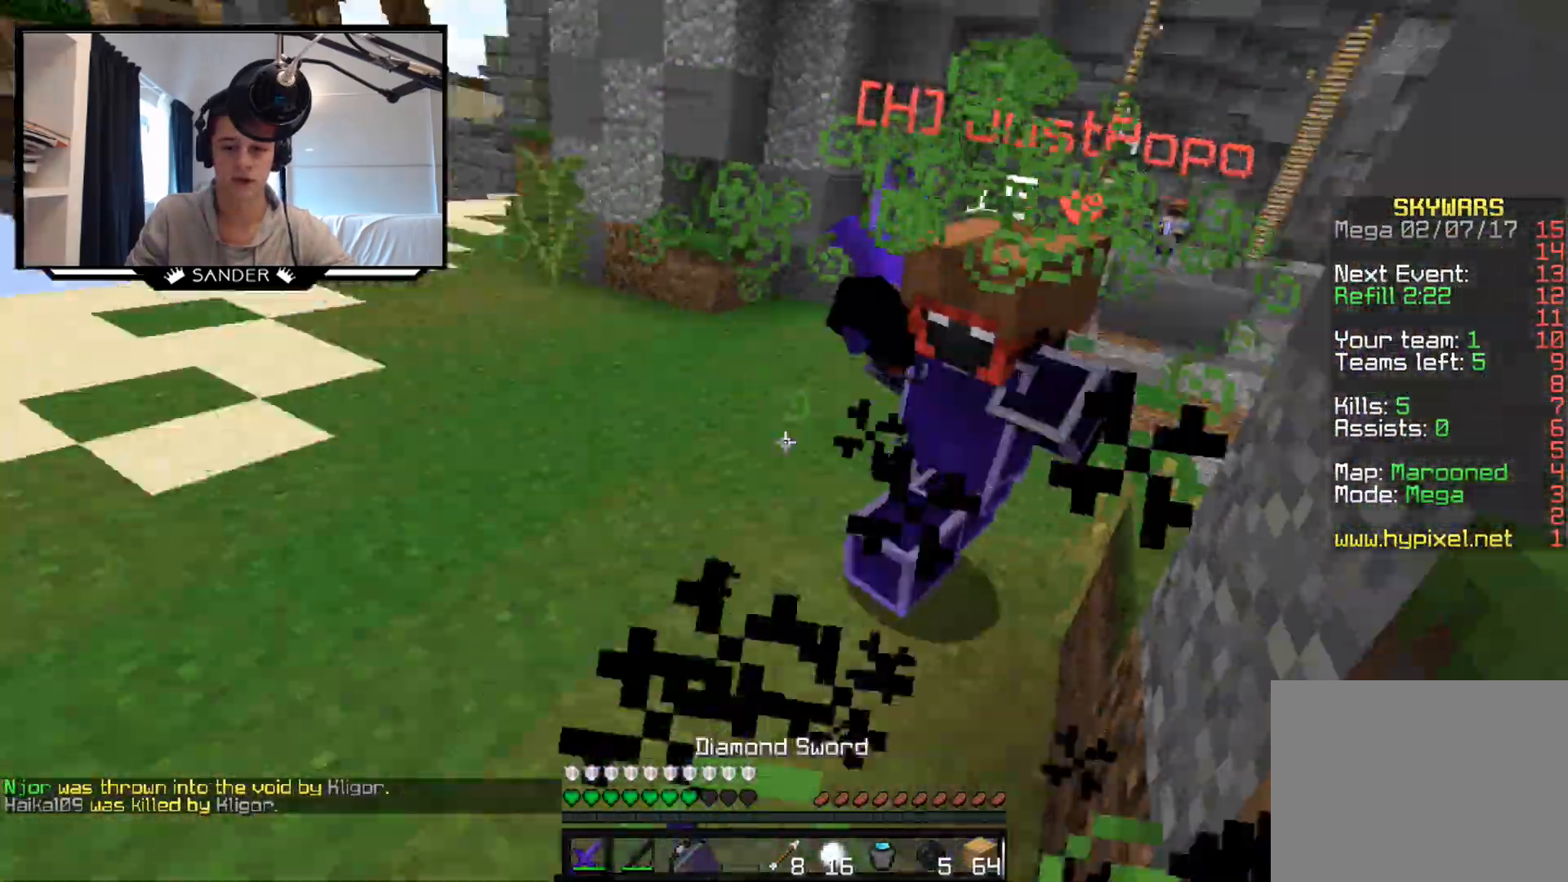
{"keys": ["w"], "mouse": ["left"], "events": [[33, "mouse_left", "down"], [83, "mouse_left", "up"], [200, "mouse_left", "down"], [233, "mouse_left", "up"], [300, "mouse_left", "down"], [333, "mouse_left", "up"], [383, "mouse_left", "down"], [433, "mouse_left", "up"], [483, "mouse_left", "down"]]}
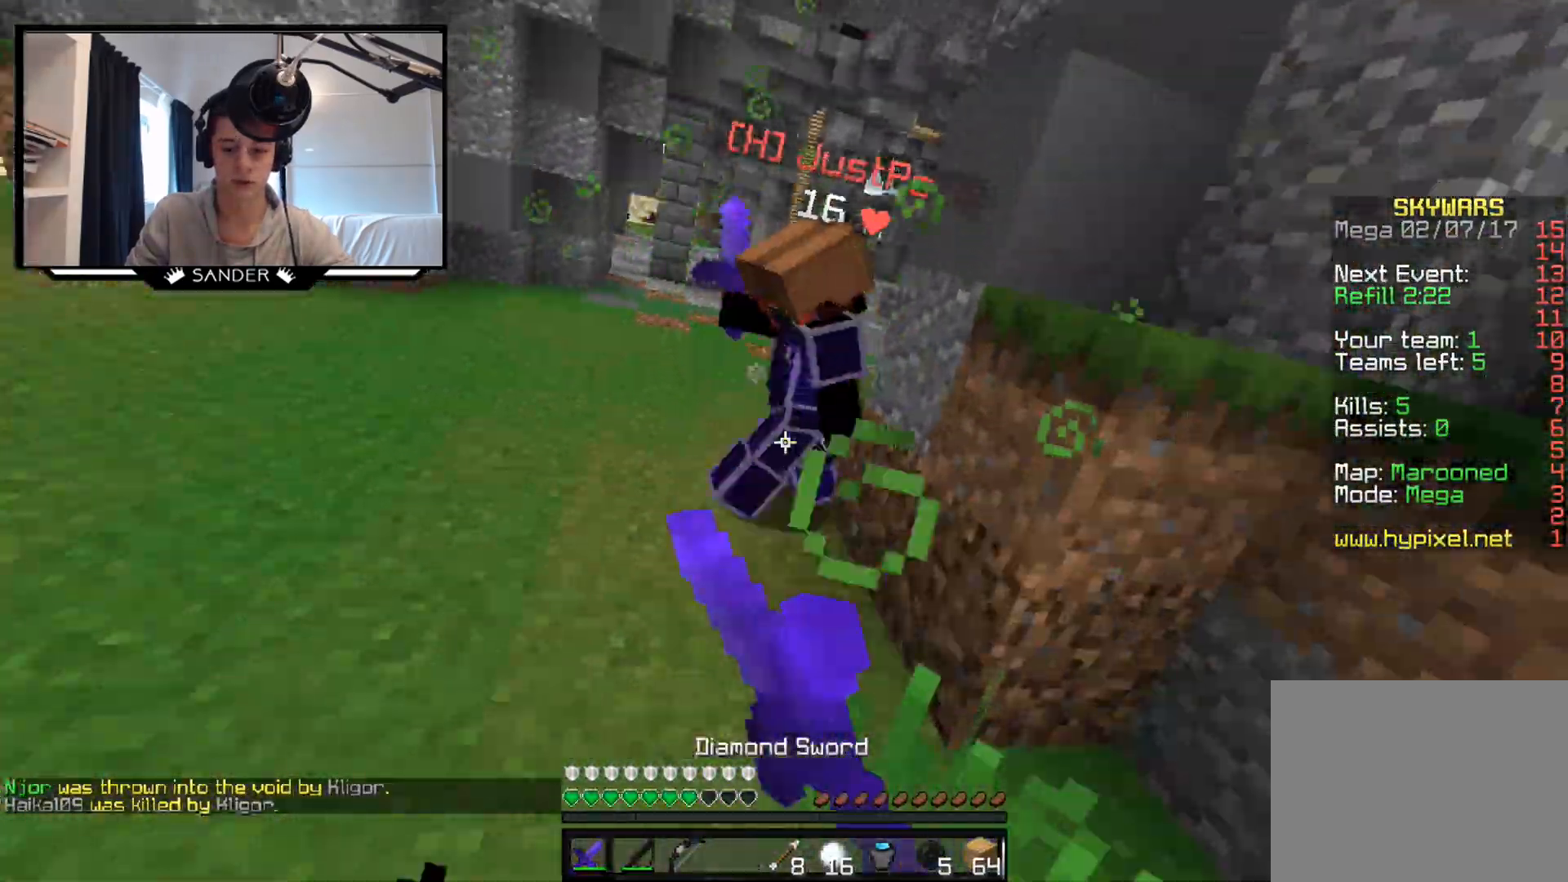
{"keys": ["w"], "mouse": [], "events": [[33, "mouse_left", "up"], [83, "mouse_left", "down"], [233, "a", "down"], [233, "mouse_left", "up"], [433, "a", "up"]]}
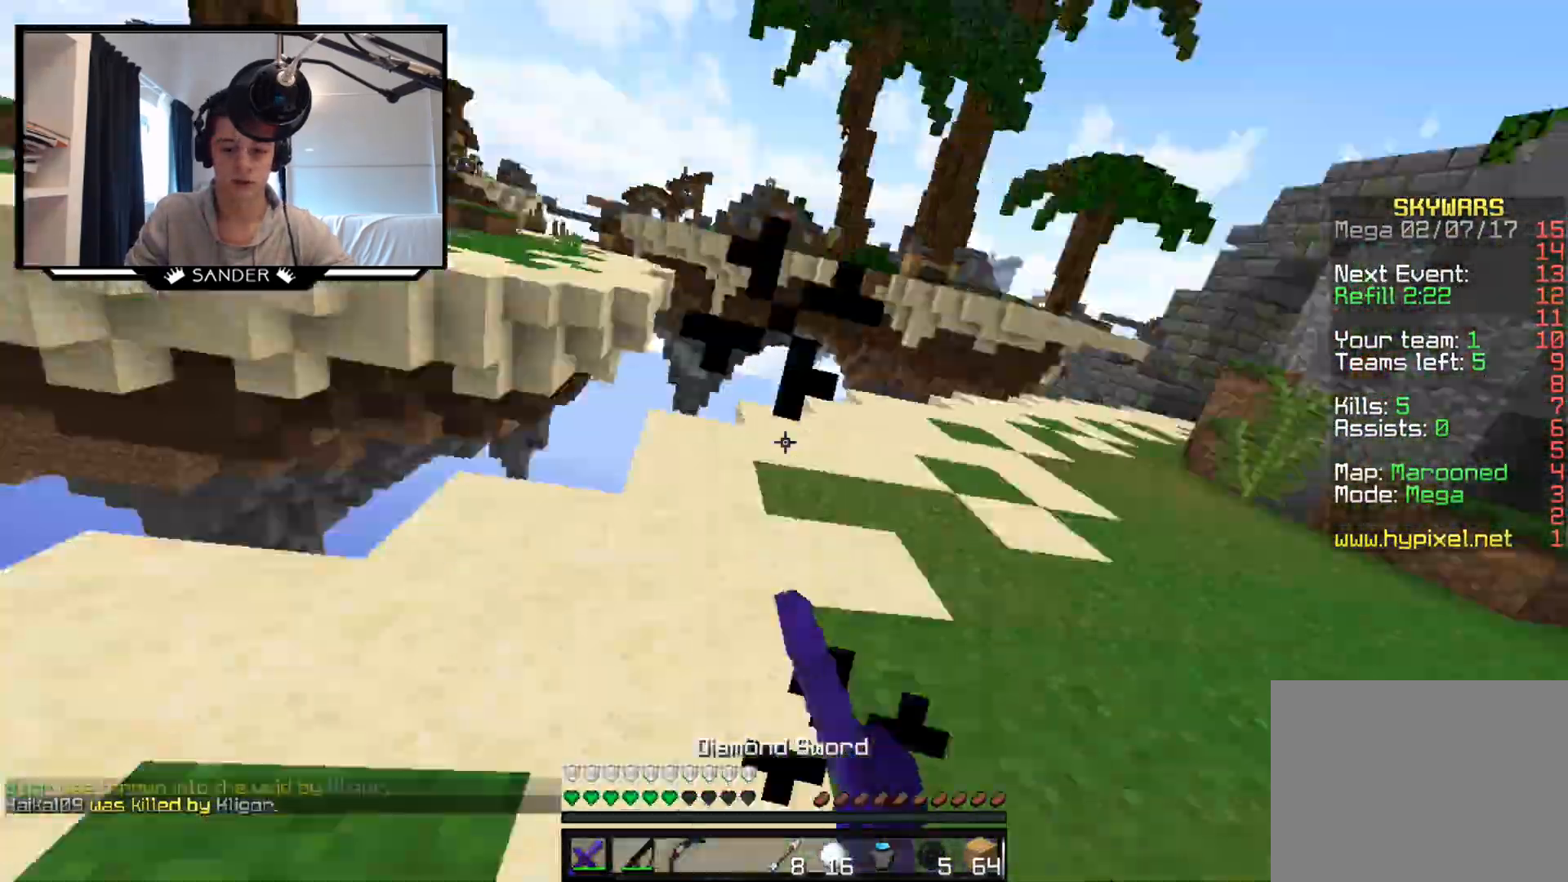
{"keys": ["w"], "mouse": ["left", "right"], "events": [[417, "mouse_left", "down"], [417, "mouse_right", "down"]]}
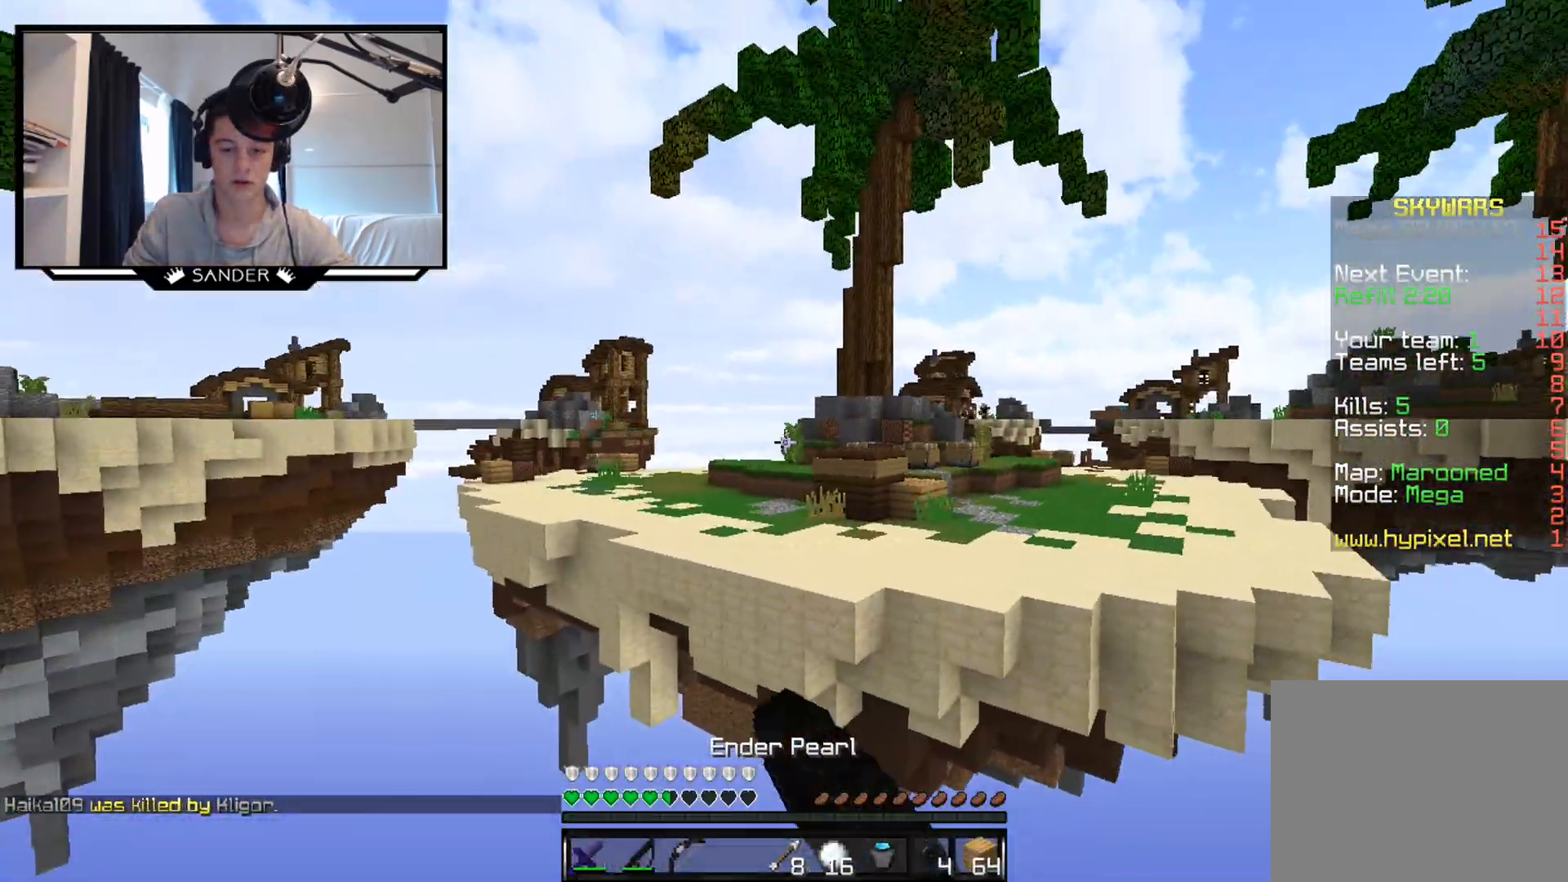
{"keys": ["w"], "mouse": [], "events": [[67, "mouse_left", "up"], [67, "mouse_right", "up"]]}
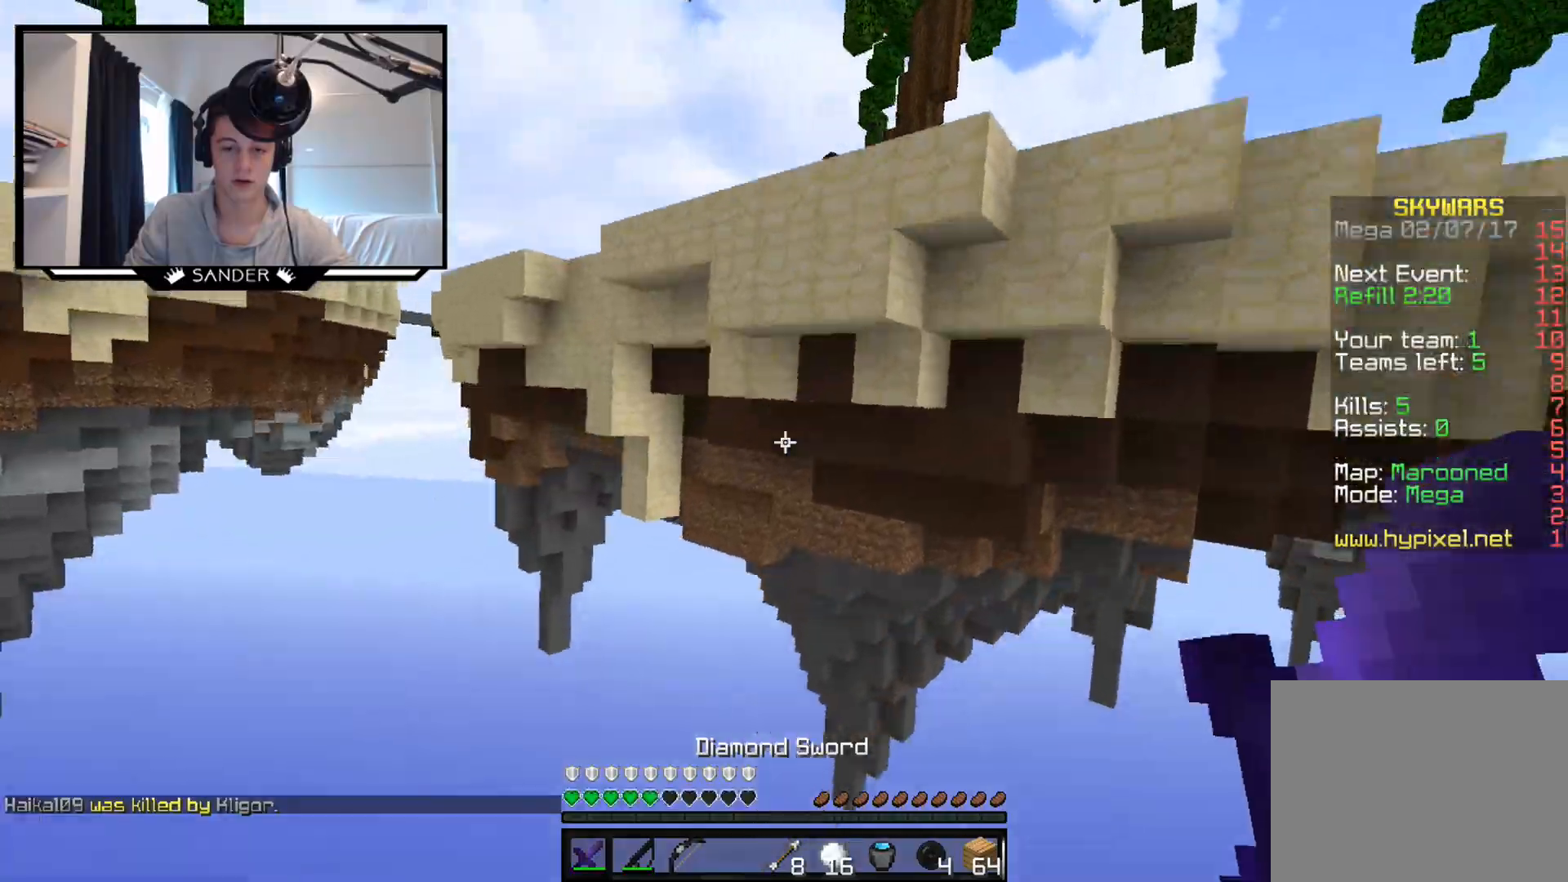
{"keys": ["a", "w"], "mouse": [], "events": [[17, "mouse_left", "down"], [167, "mouse_left", "up"], [367, "a", "down"]]}
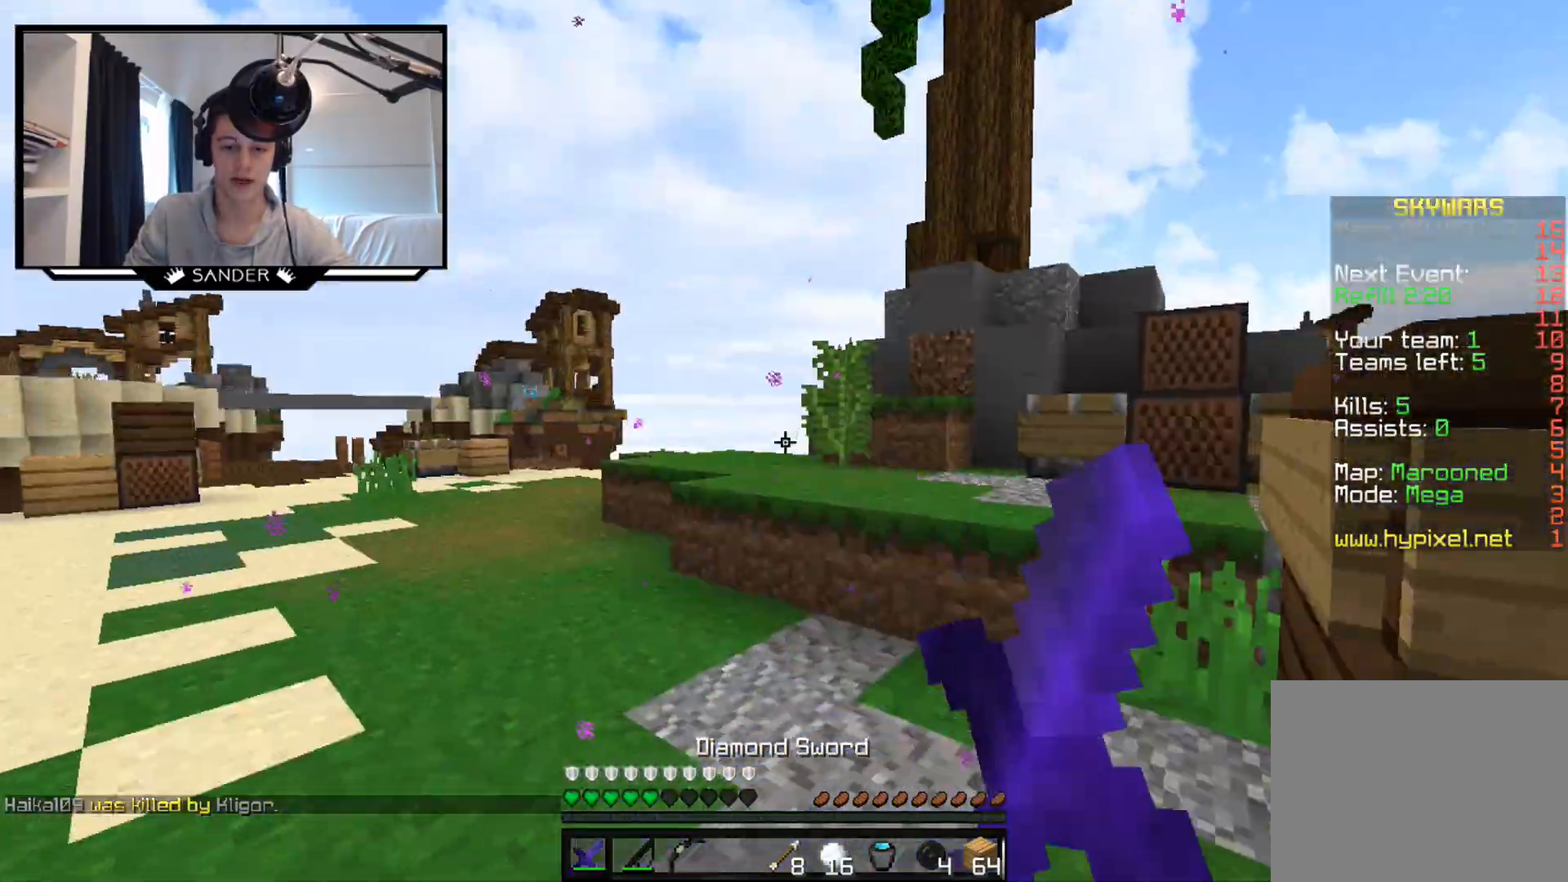
{"keys": [], "mouse": [], "events": [[267, "a", "up"], [417, "w", "up"]]}
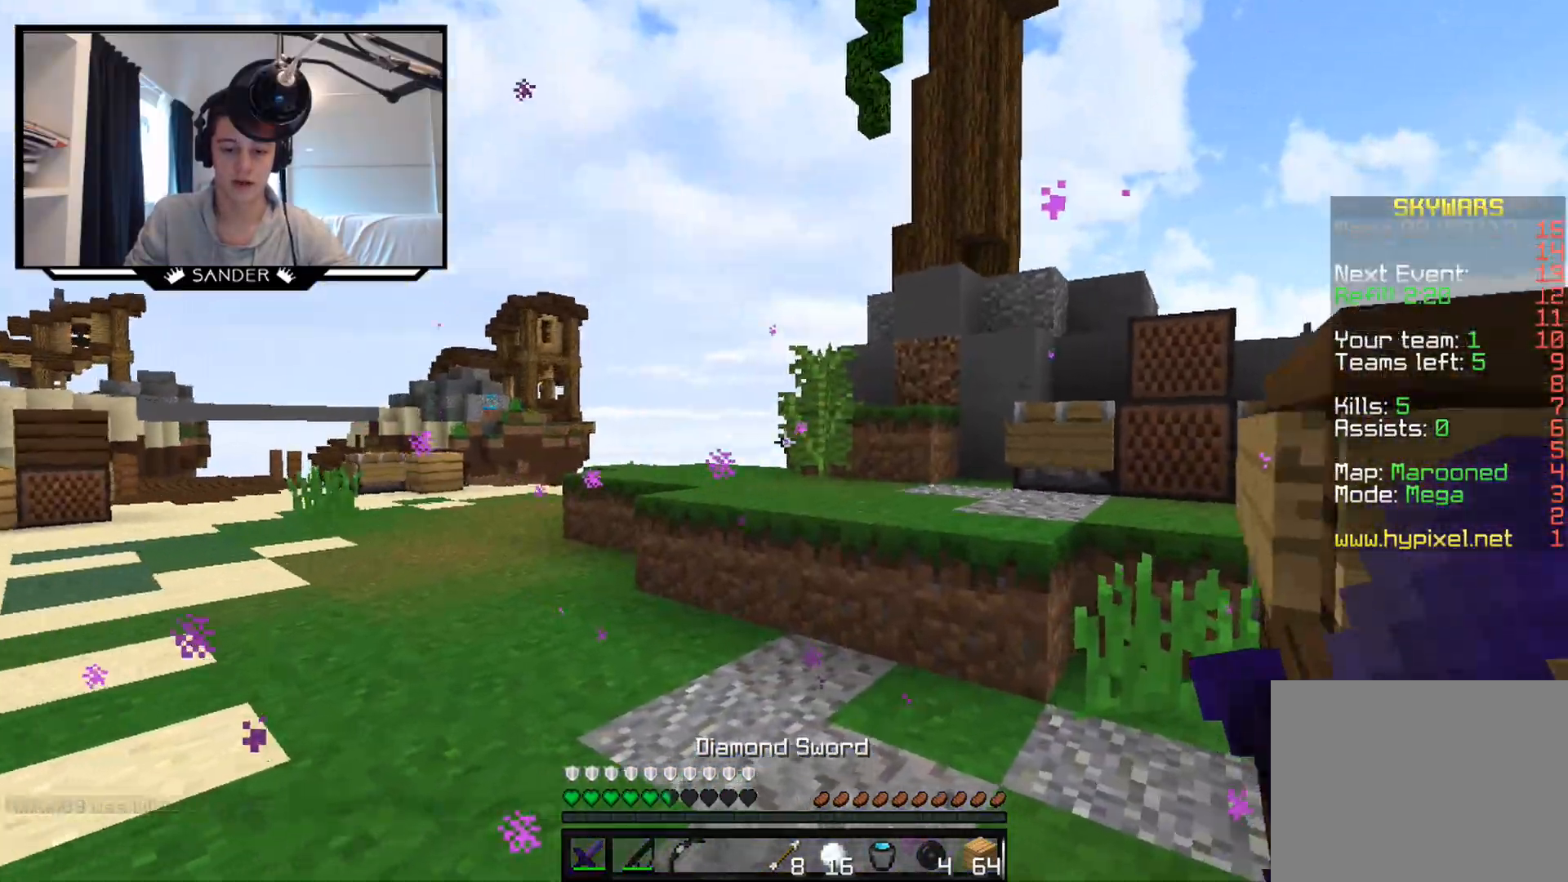
{"keys": ["a", "s"], "mouse": [], "events": [[433, "a", "down"], [467, "s", "down"]]}
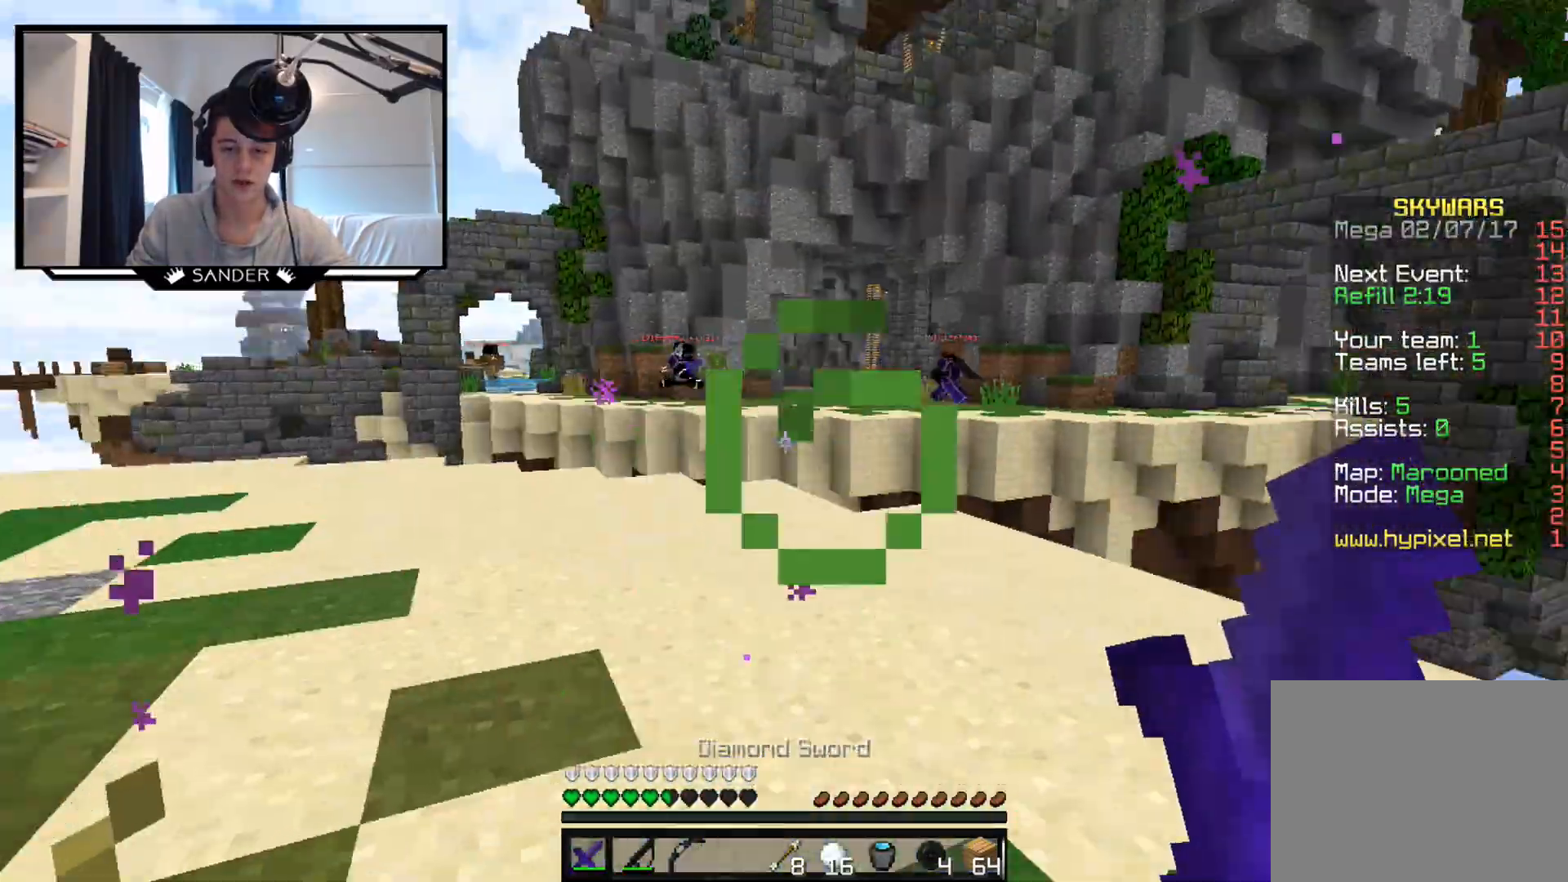
{"keys": ["s"], "mouse": ["left", "right"], "events": [[133, "mouse_left", "down"], [133, "mouse_right", "down"], [383, "a", "up"]]}
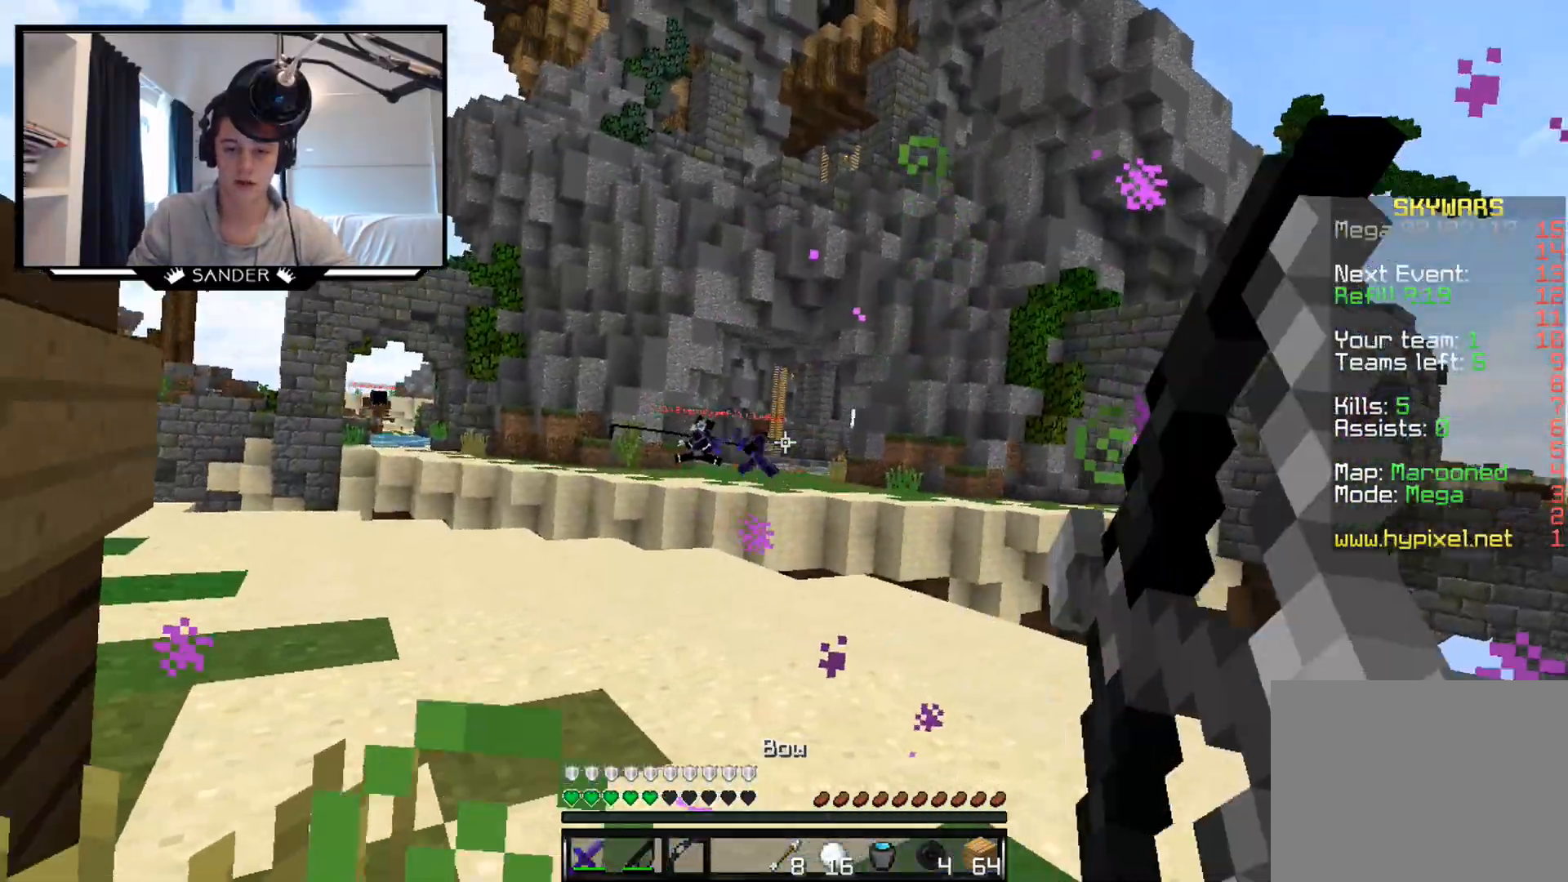
{"keys": ["s"], "mouse": ["left", "right"], "events": [[67, "d", "down"], [283, "d", "up"]]}
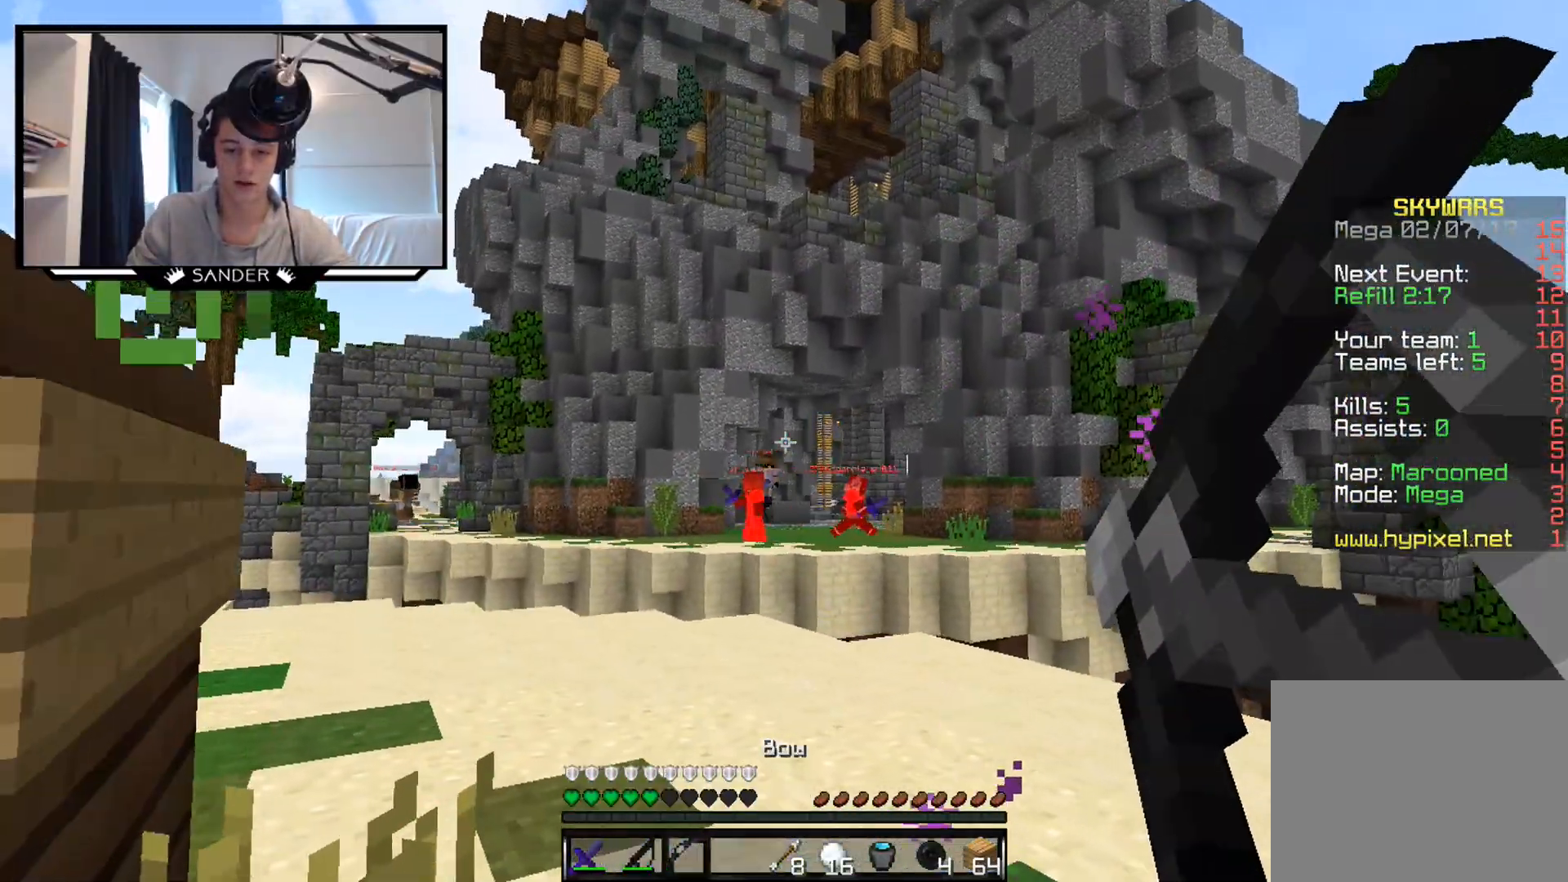
{"keys": ["a", "s"], "mouse": ["left", "right"], "events": [[133, "mouse_right", "up"], [183, "mouse_left", "up"], [233, "mouse_left", "down"], [233, "mouse_right", "down"], [300, "a", "down"]]}
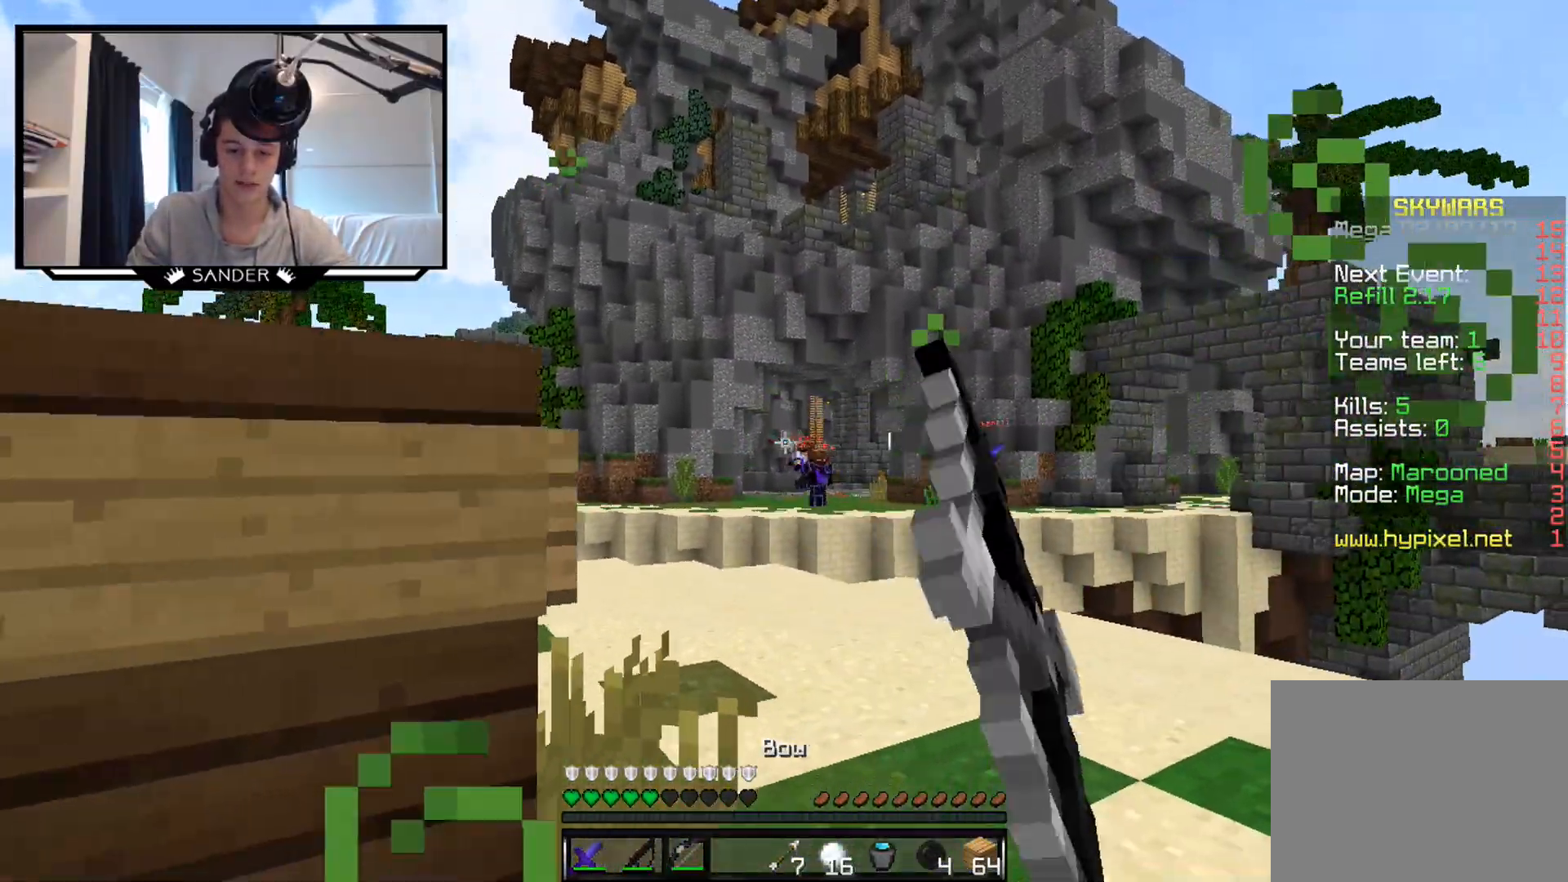
{"keys": ["d", "s"], "mouse": ["left", "right"], "events": [[333, "a", "up"], [333, "d", "down"]]}
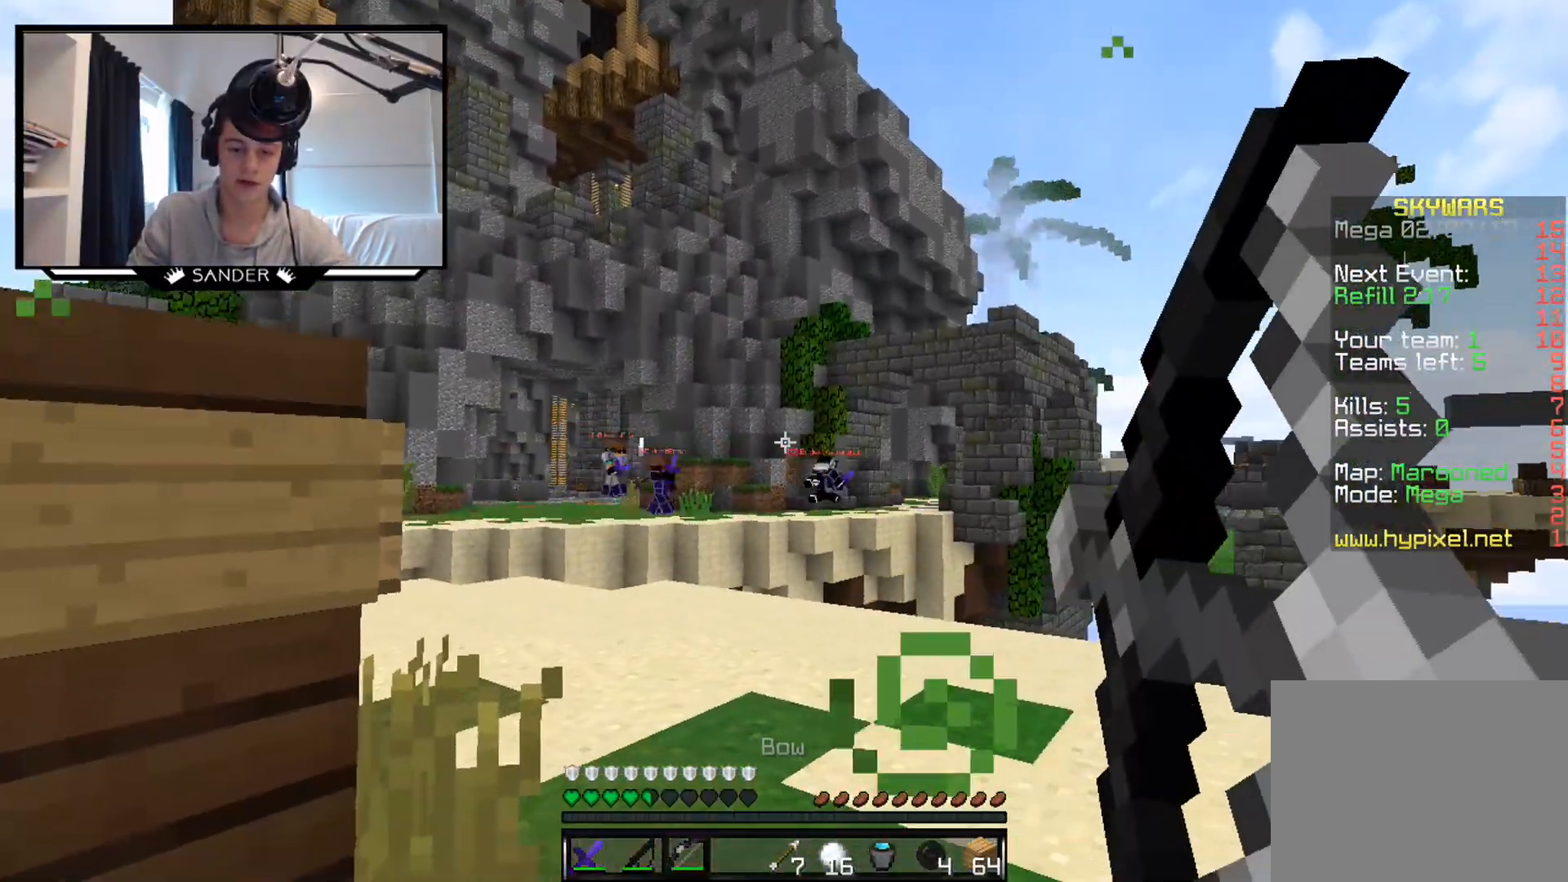
{"keys": ["w"], "mouse": [], "events": [[50, "s", "up"], [83, "a", "down"], [133, "mouse_left", "up"], [133, "mouse_right", "up"], [233, "d", "up"], [233, "w", "down"], [283, "mouse_left", "down"], [383, "a", "up"], [383, "mouse_left", "up"]]}
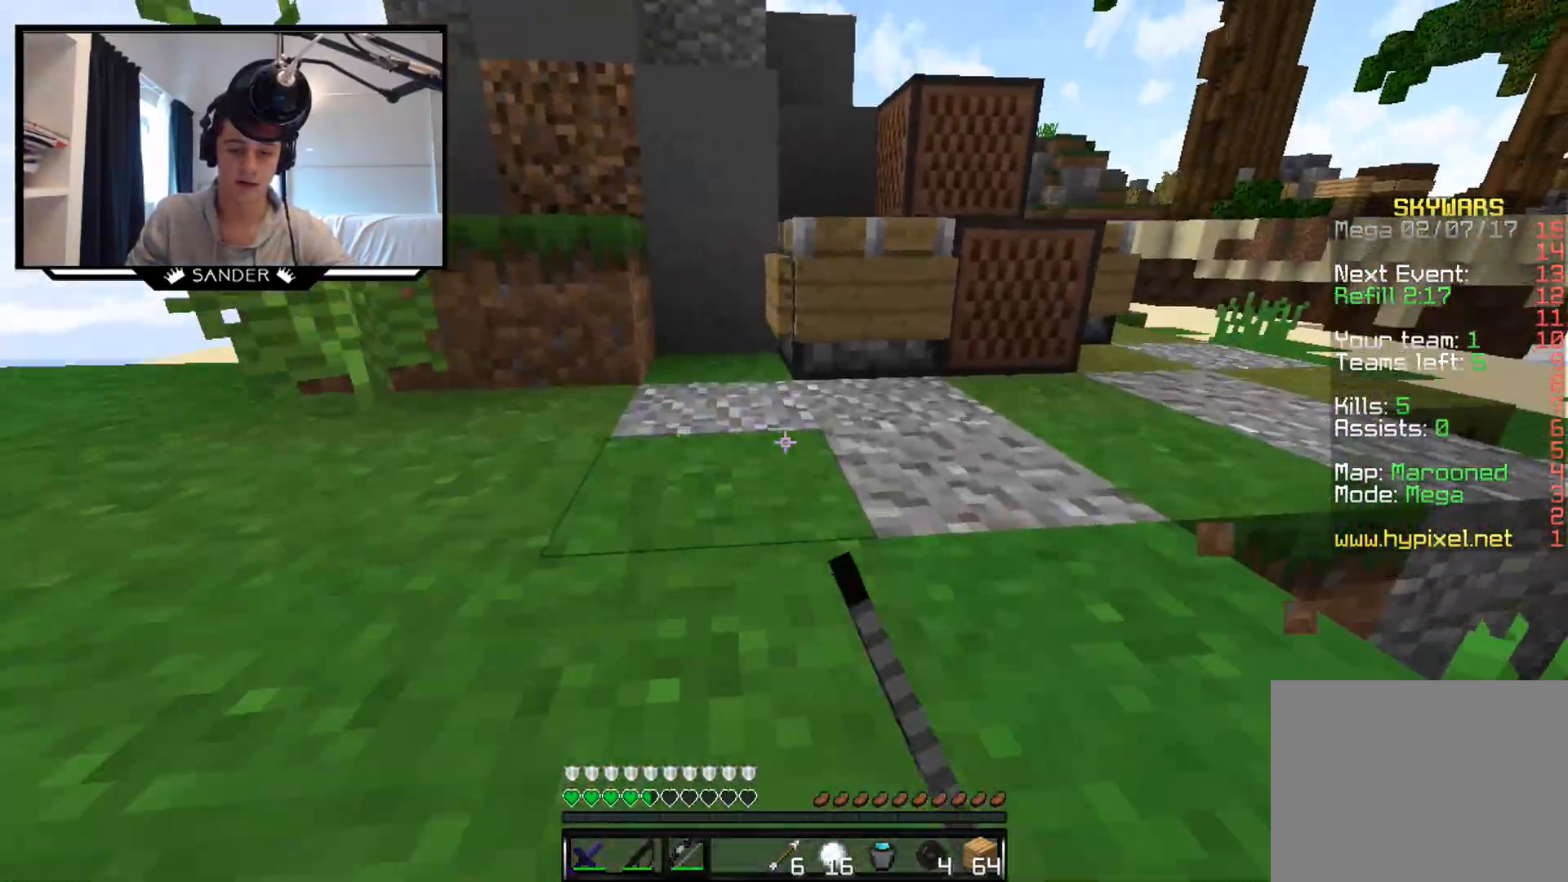
{"keys": ["a", "w"], "mouse": [], "events": [[467, "a", "down"]]}
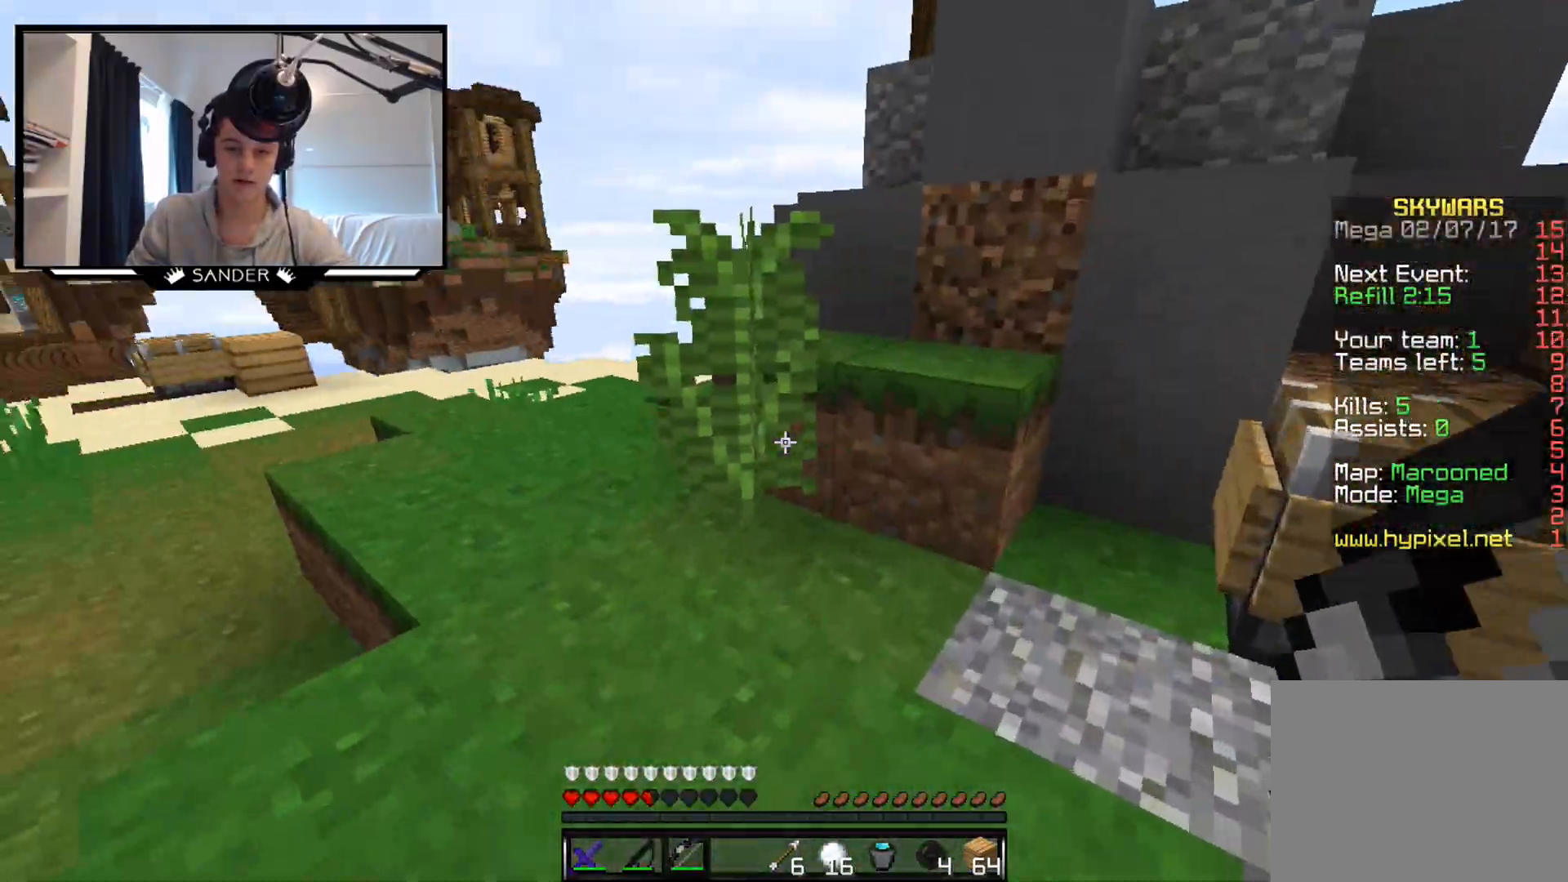
{"keys": ["a", "w"], "mouse": [], "events": [[133, "a", "up"], [333, "a", "down"]]}
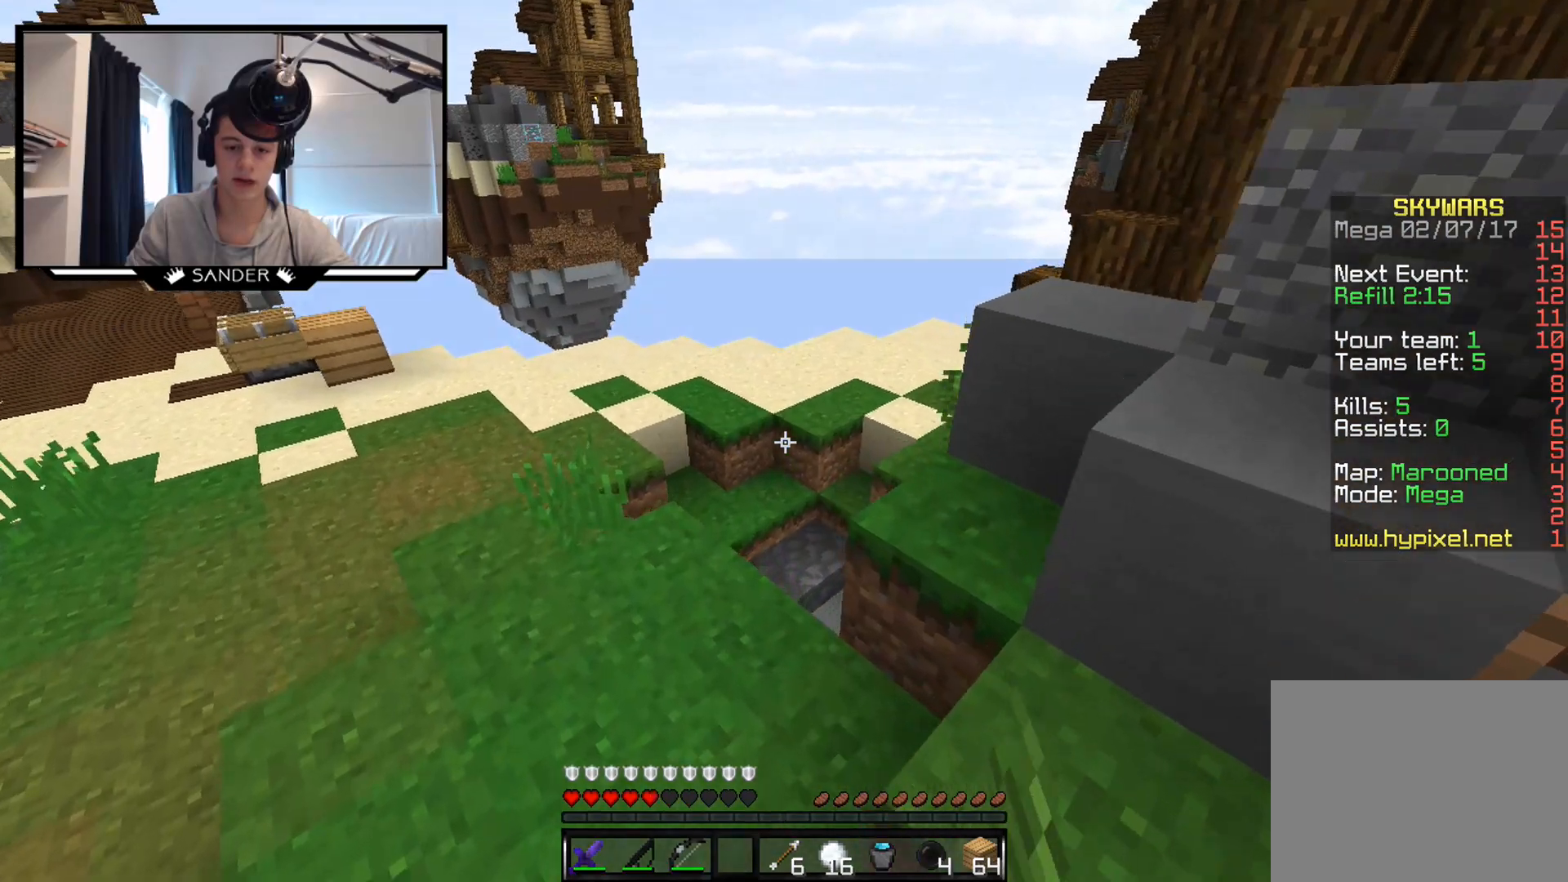
{"keys": ["w"], "mouse": [], "events": [[233, "a", "up"], [333, "mouse_left", "down"], [433, "mouse_left", "up"]]}
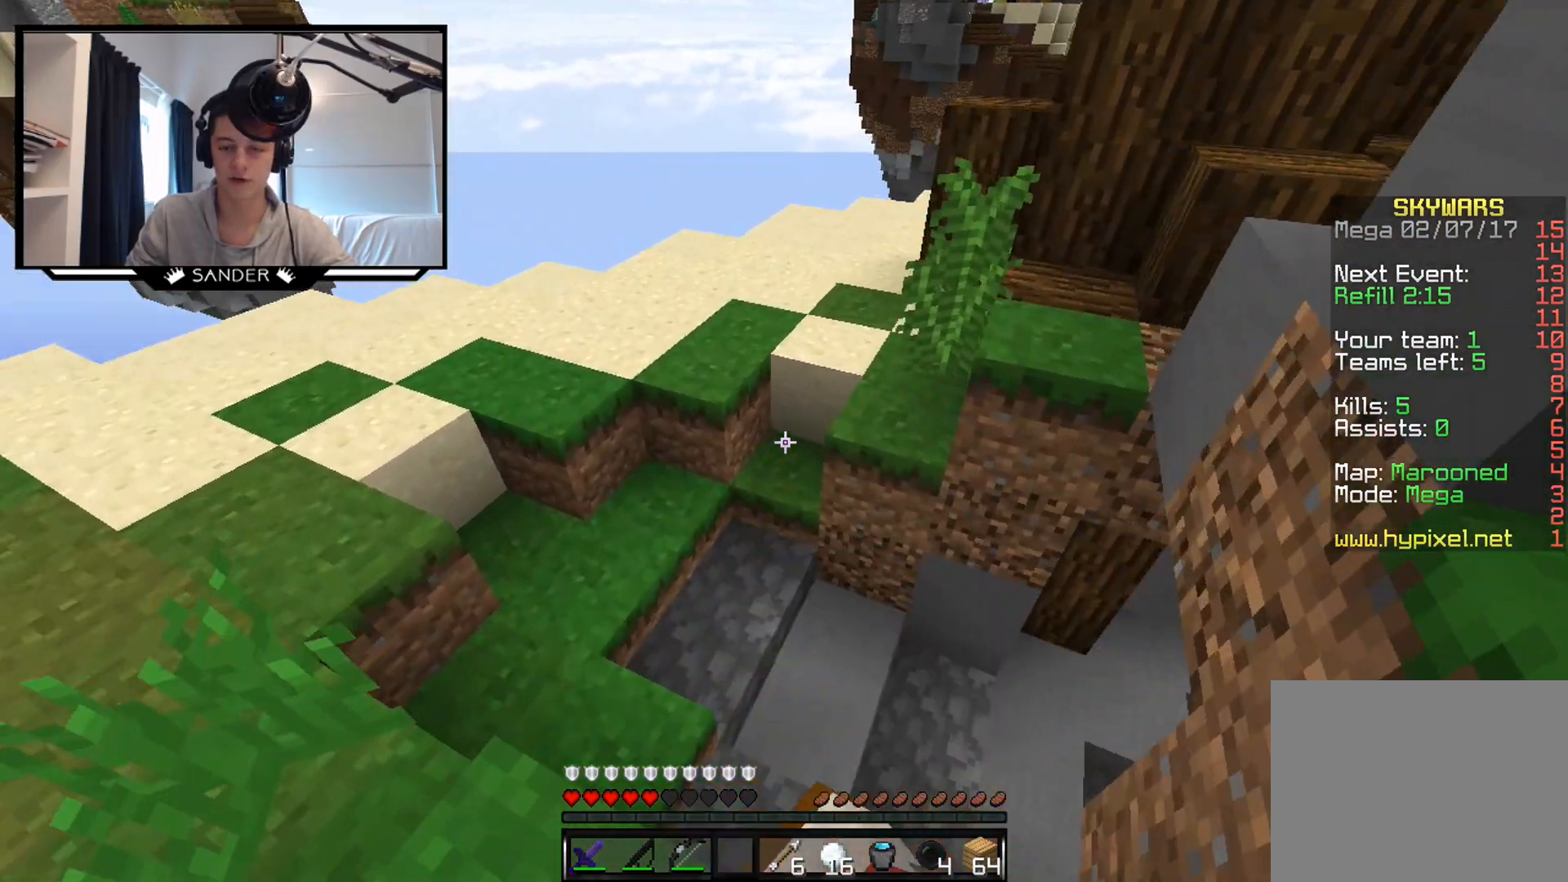
{"keys": ["w"], "mouse": ["left"], "events": [[33, "mouse_left", "down"], [183, "mouse_left", "up"], [233, "d", "down"], [433, "mouse_left", "down"], [483, "d", "up"]]}
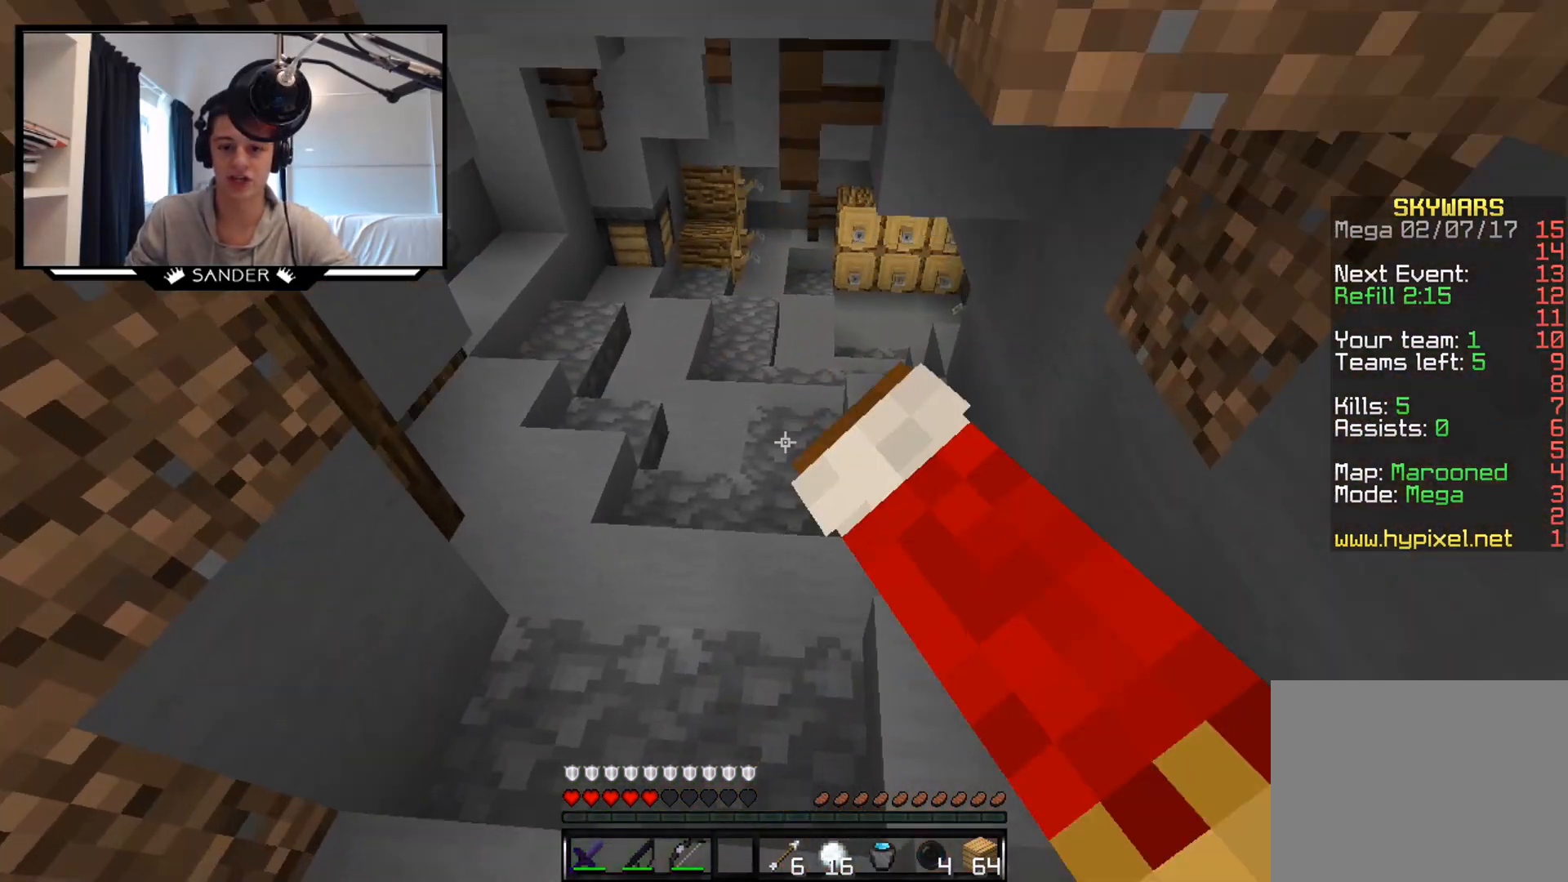
{"keys": ["w"], "mouse": ["left"], "events": [[33, "mouse_left", "up"], [233, "mouse_left", "down"], [333, "mouse_left", "up"], [483, "mouse_left", "down"]]}
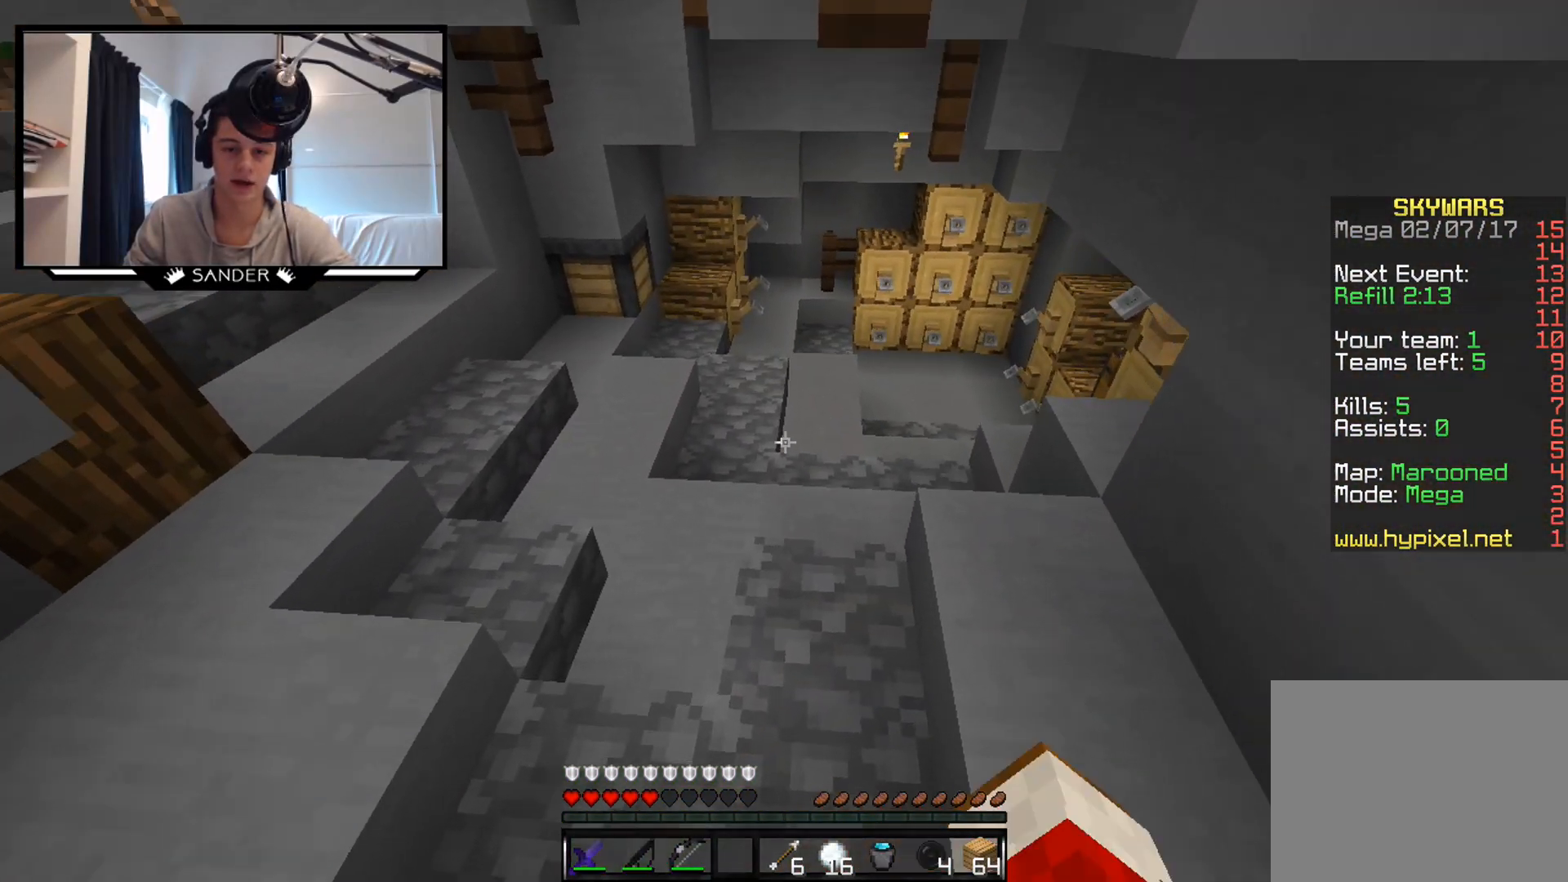
{"keys": ["w"], "mouse": [], "events": [[133, "mouse_left", "up"], [283, "mouse_left", "down"], [433, "mouse_left", "up"]]}